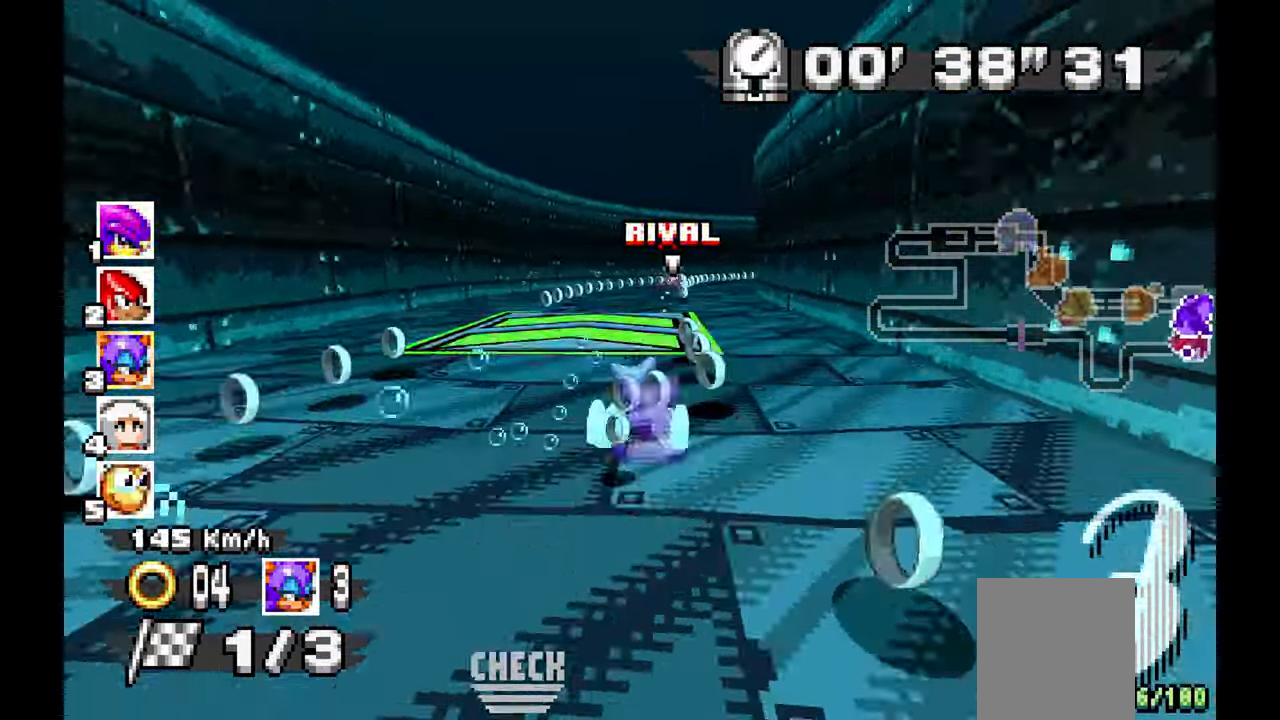
Gameplay with a controller (Xbox layout); each line is a JSON object with the inputs held at the frame after it (dt_ms = milliseconds from this image to that frame). "events" lists button and stick changes between this image and that frame as [ms after this image, input, new state], when the widget could be followed in between. Not read: C HOME L1 L2 L3 R1 R2 R3 START Y.
{"dt_ms": 500, "buttons": ["A"], "left_stick": "right", "events": [[133, "left_stick", "right"]]}
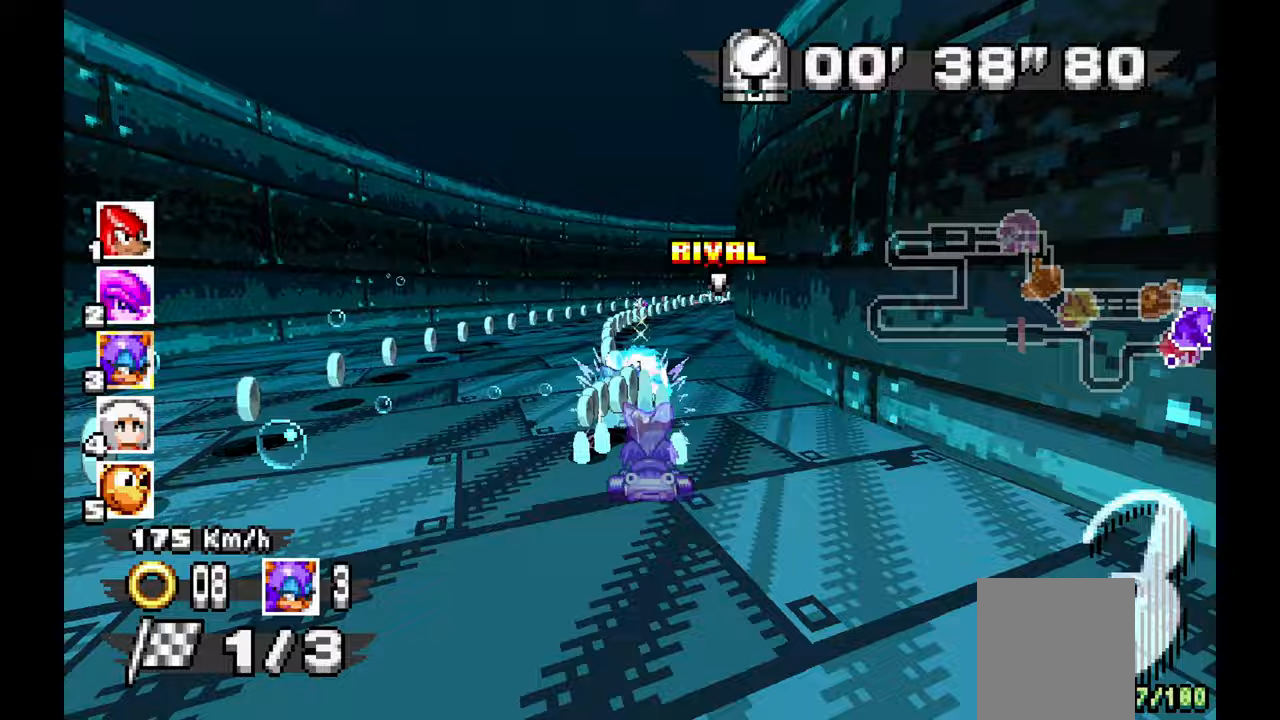
{"dt_ms": 500, "buttons": ["A"], "left_stick": "right", "events": []}
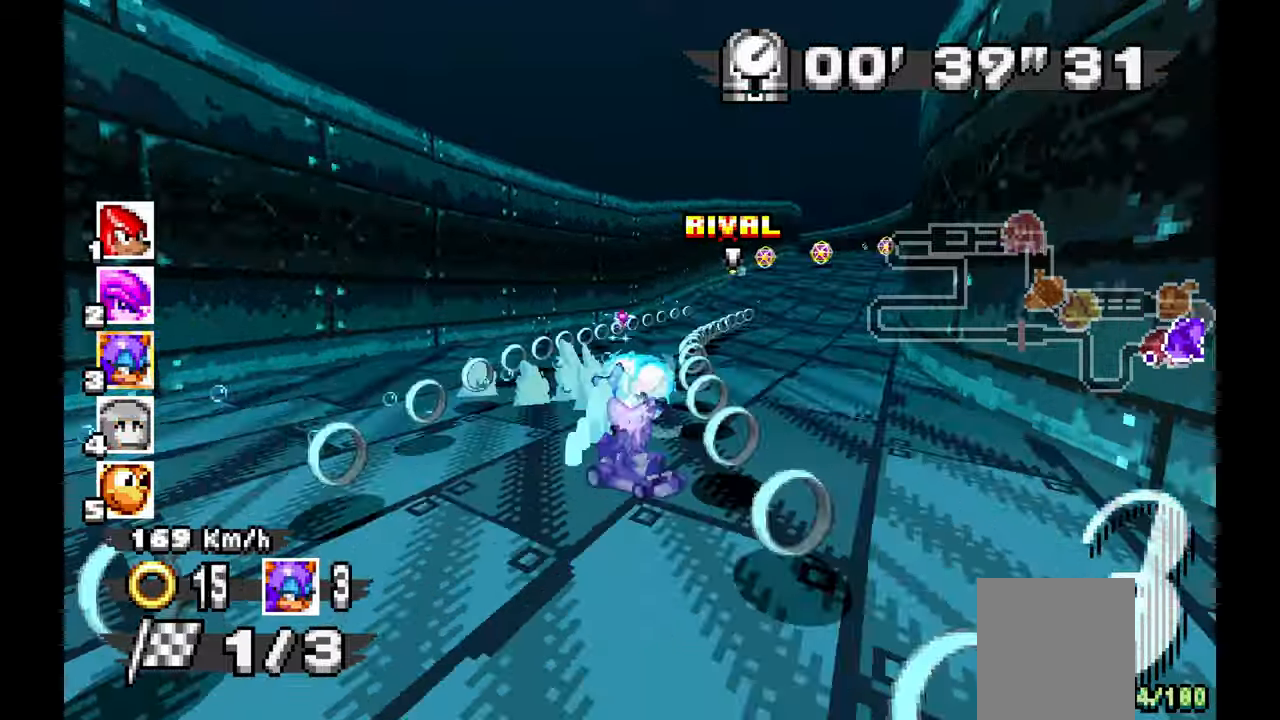
{"dt_ms": 500, "buttons": ["A"], "left_stick": "left", "events": [[317, "left_stick", "center"], [450, "left_stick", "left"]]}
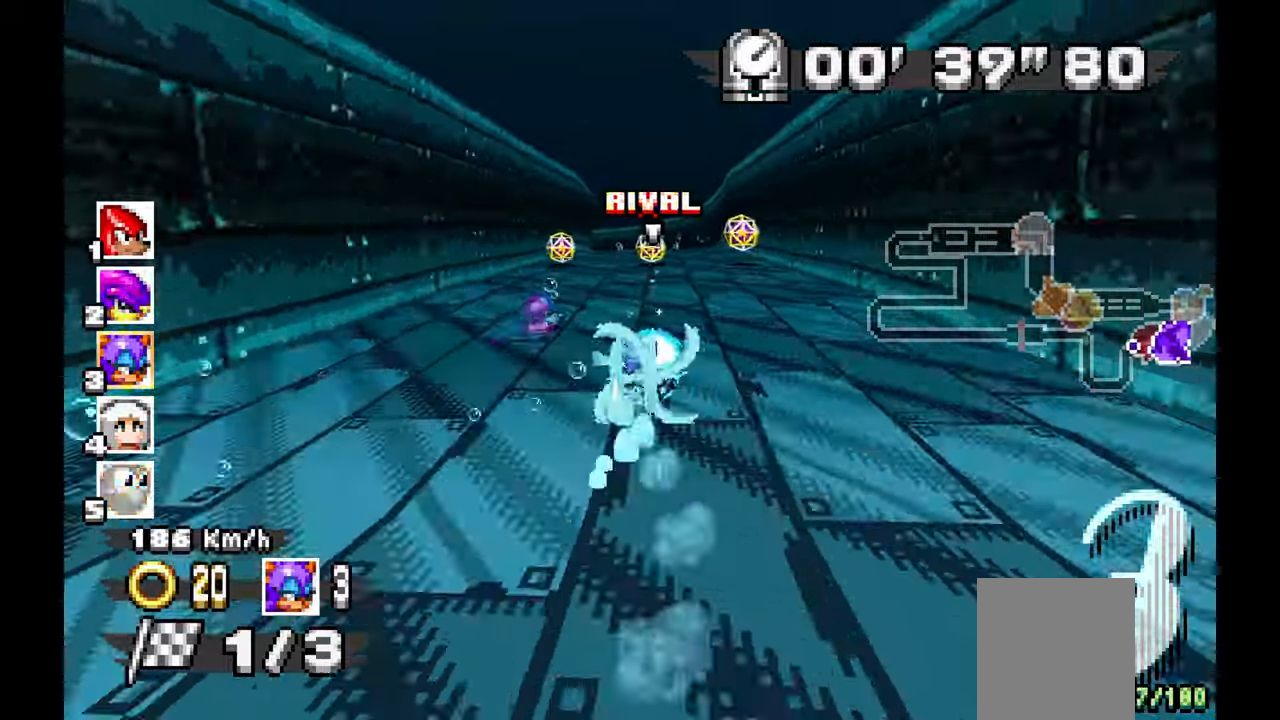
{"dt_ms": 500, "buttons": ["A"], "left_stick": "left", "events": [[100, "left_stick", "center"], [300, "left_stick", "right"], [433, "left_stick", "left"]]}
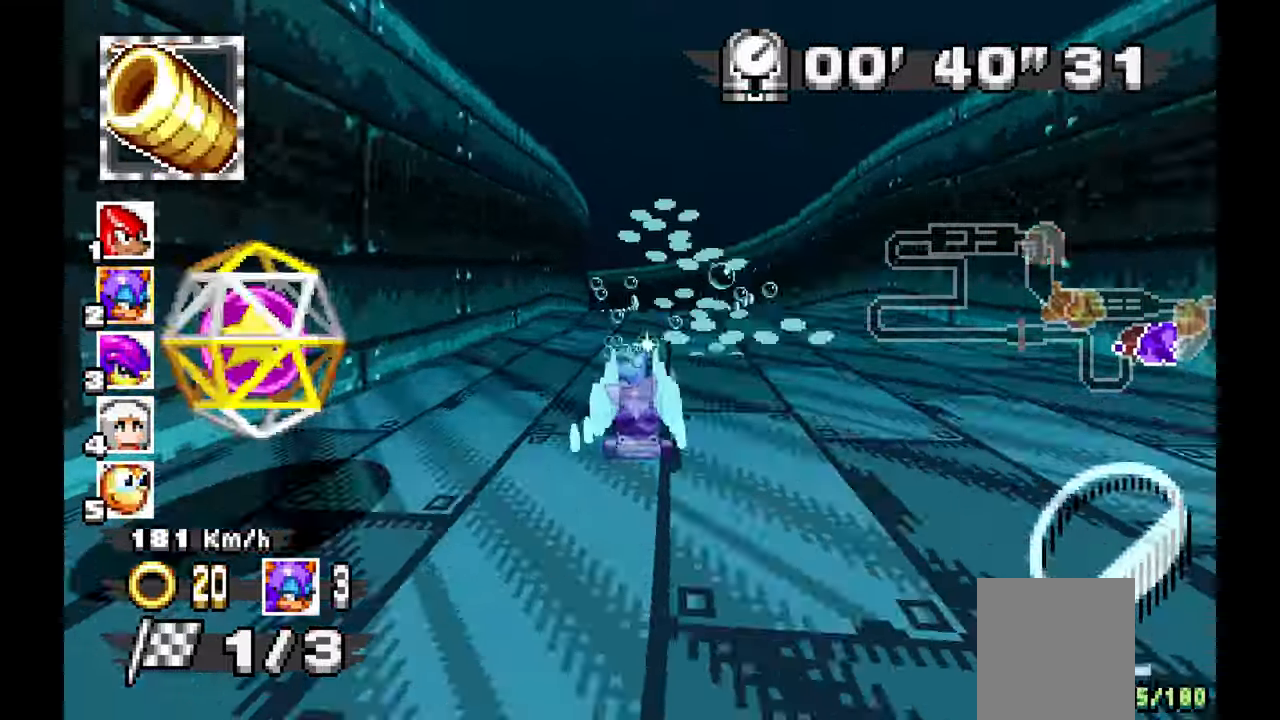
{"dt_ms": 500, "buttons": ["A"], "left_stick": "left", "events": []}
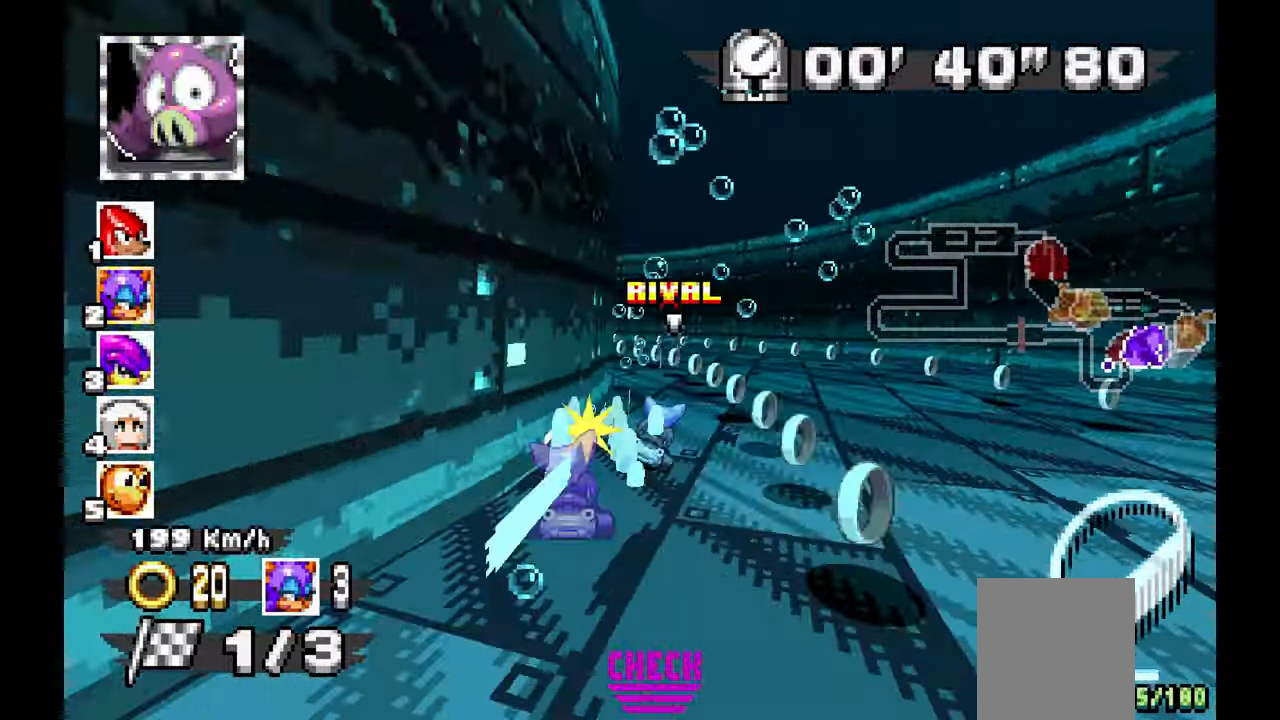
{"dt_ms": 500, "buttons": ["A"], "left_stick": "left", "events": []}
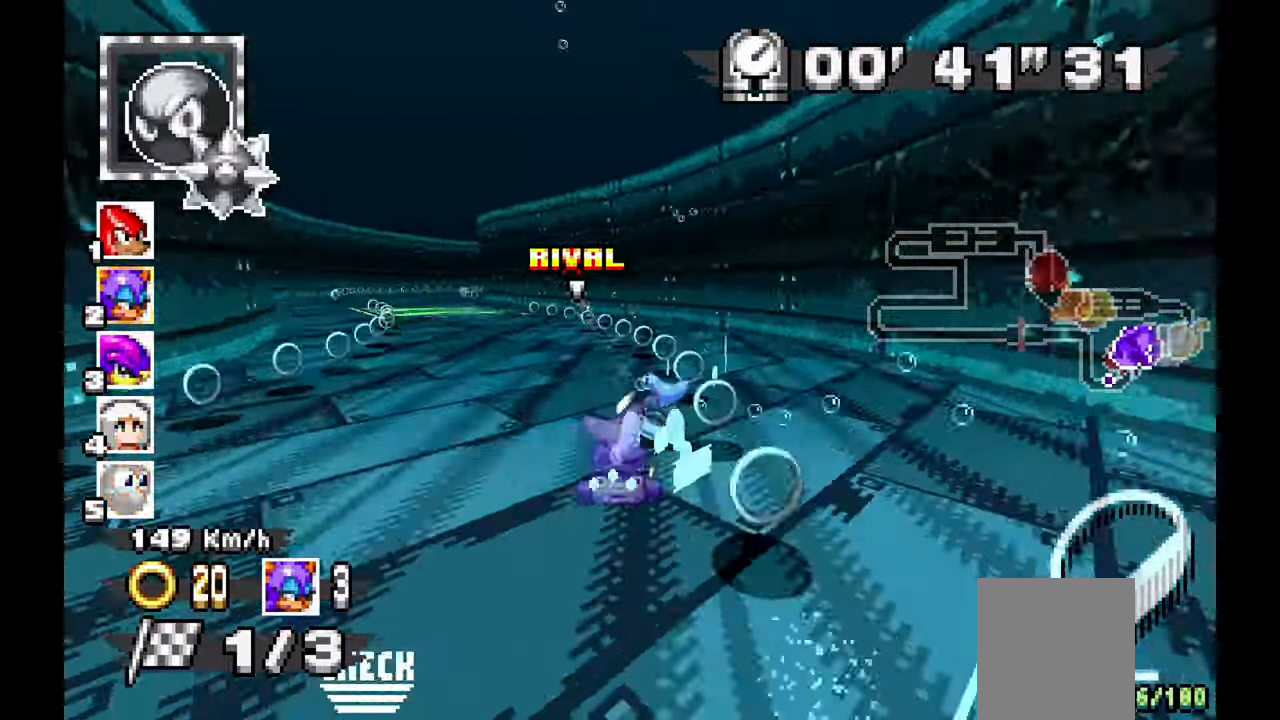
{"dt_ms": 500, "buttons": ["A"], "left_stick": "center", "events": [[450, "left_stick", "center"]]}
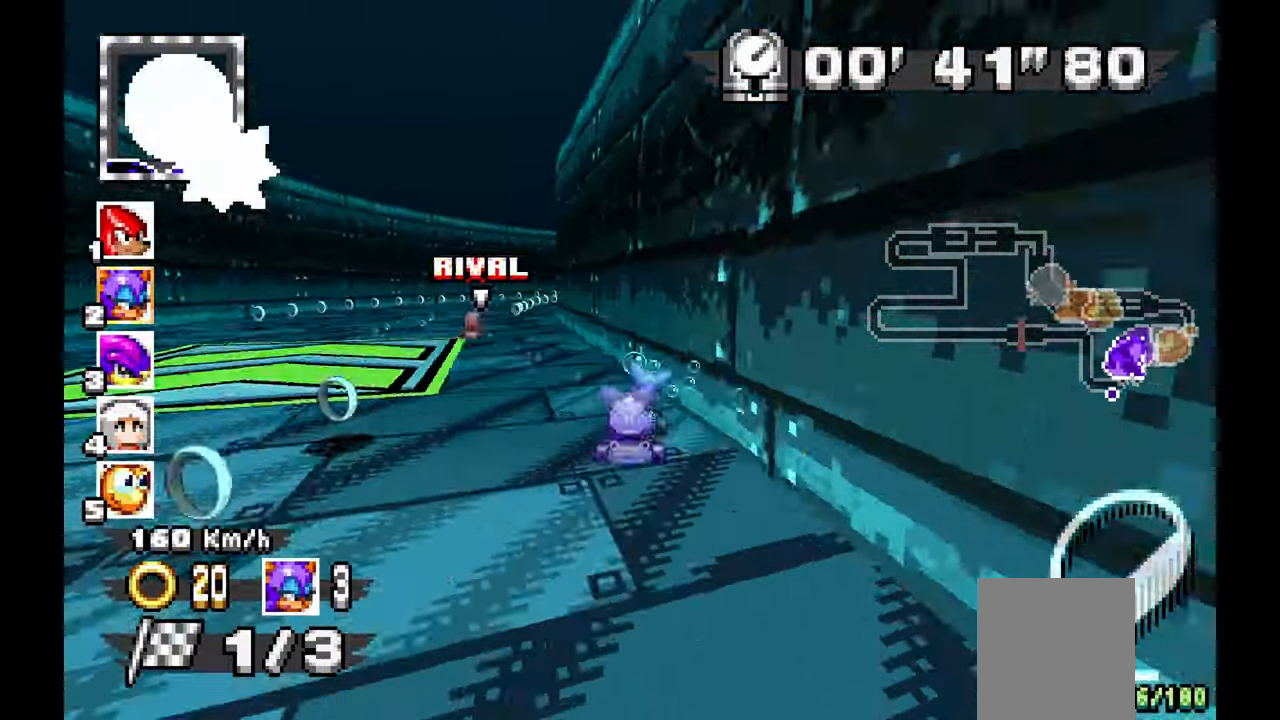
{"dt_ms": 500, "buttons": ["A"], "left_stick": "right", "events": [[17, "left_stick", "right"]]}
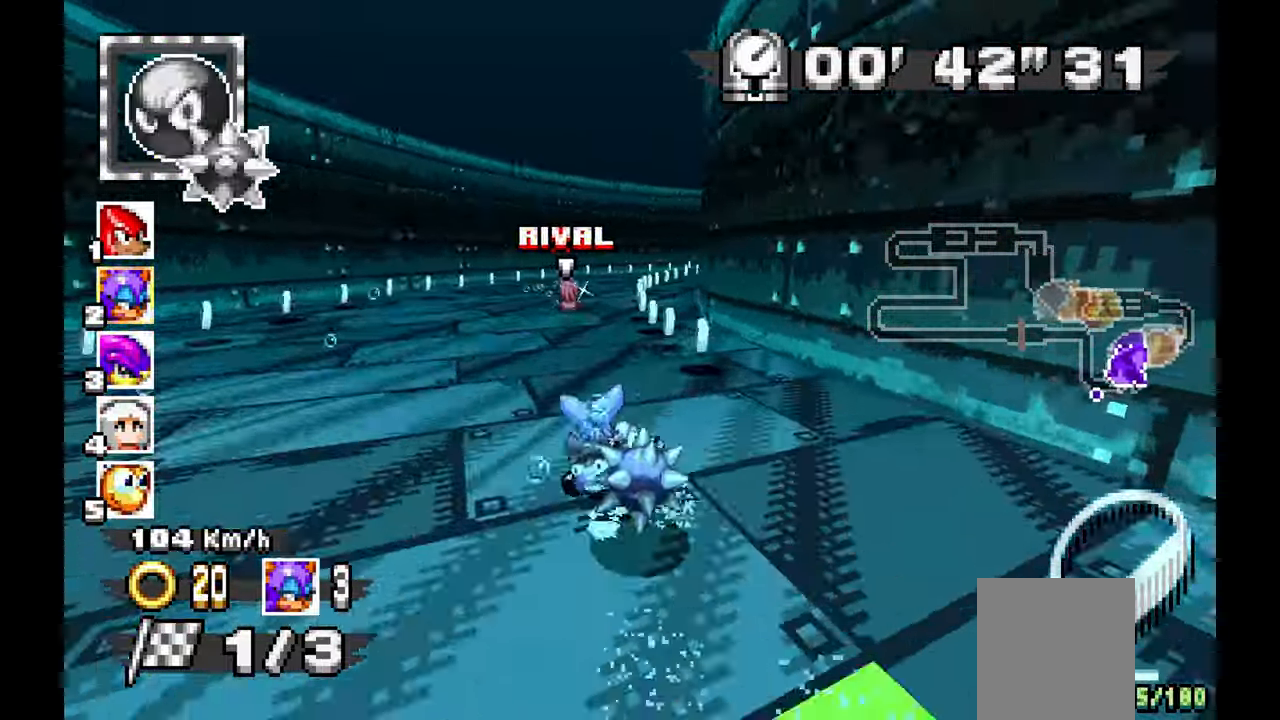
{"dt_ms": 500, "buttons": ["A"], "left_stick": "up-left", "events": [[250, "left_stick", "up-left"]]}
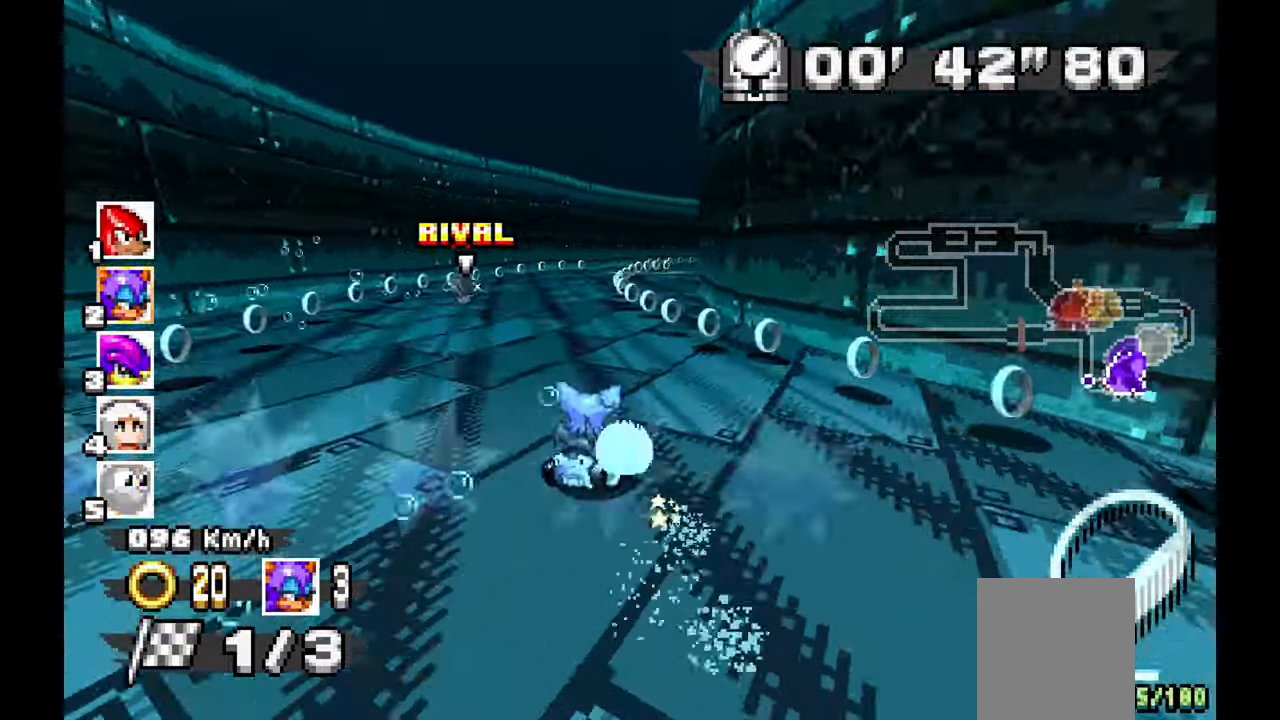
{"dt_ms": 500, "buttons": ["A"], "left_stick": "left", "events": [[17, "left_stick", "center"], [100, "left_stick", "right"], [183, "left_stick", "center"], [250, "left_stick", "up"], [317, "left_stick", "left"]]}
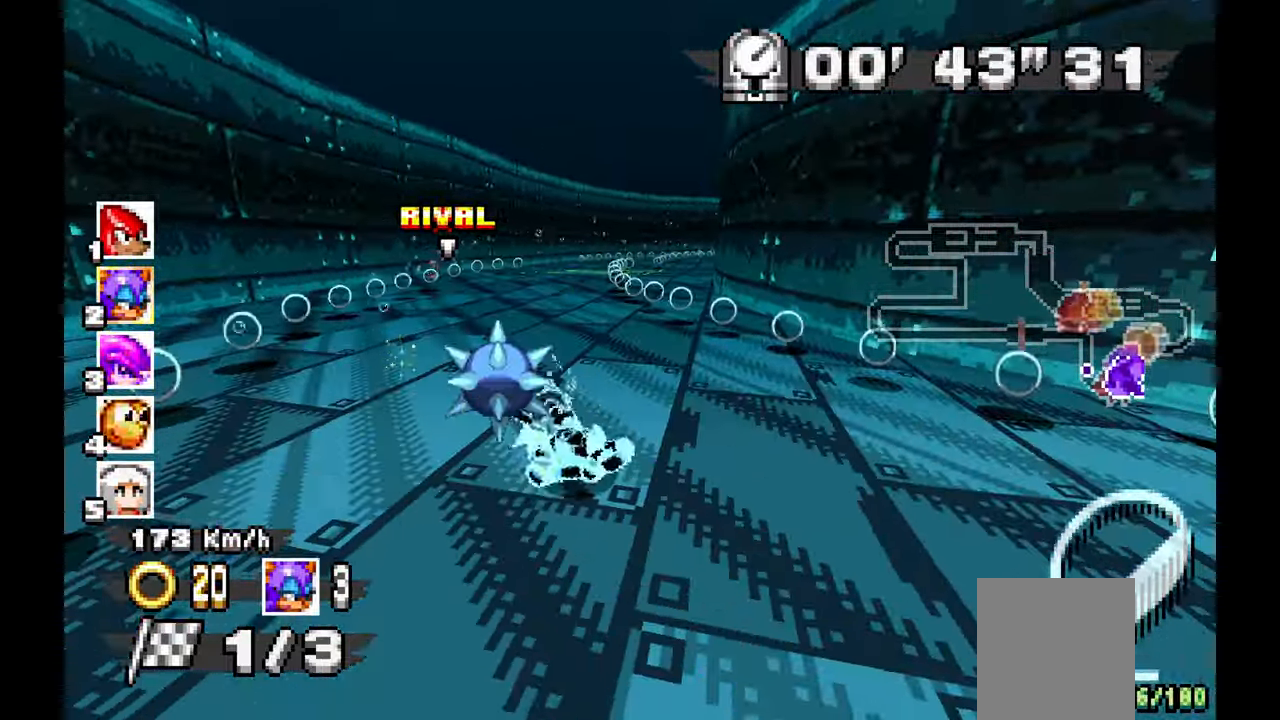
{"dt_ms": 500, "buttons": ["A"], "left_stick": "up-left", "events": [[83, "left_stick", "up-left"]]}
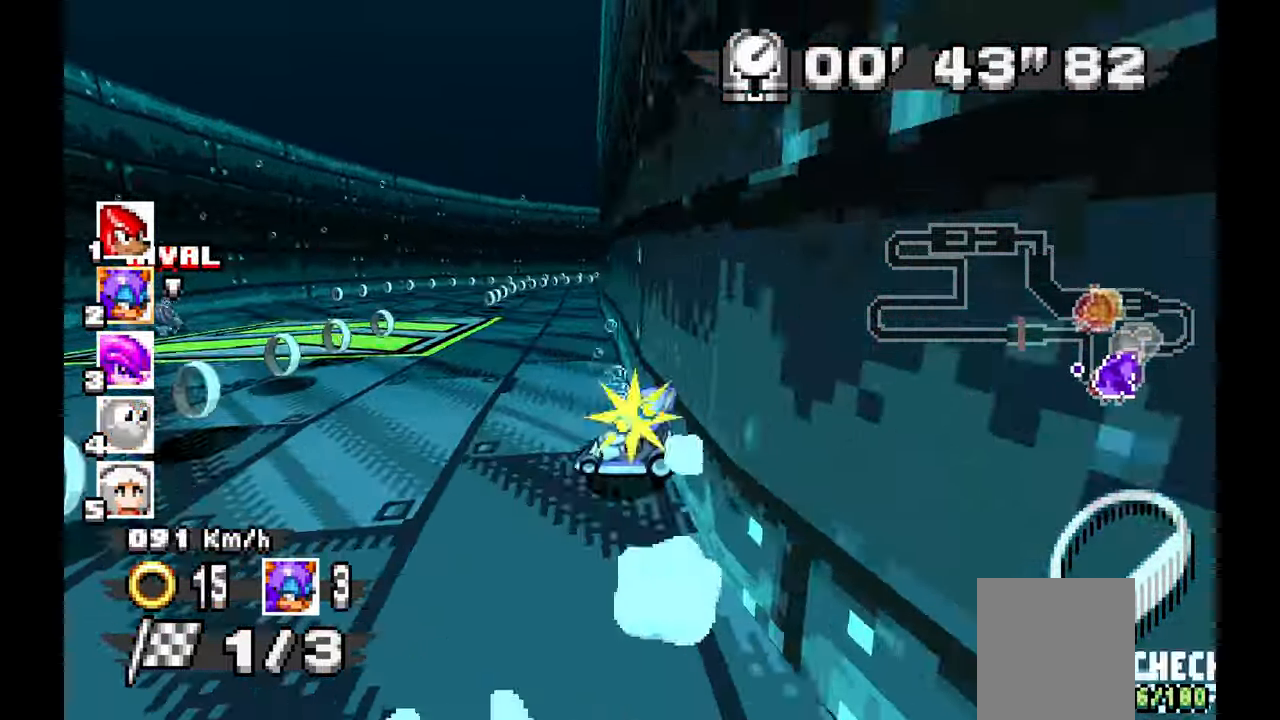
{"dt_ms": 500, "buttons": ["A"], "left_stick": "left", "events": [[133, "left_stick", "left"]]}
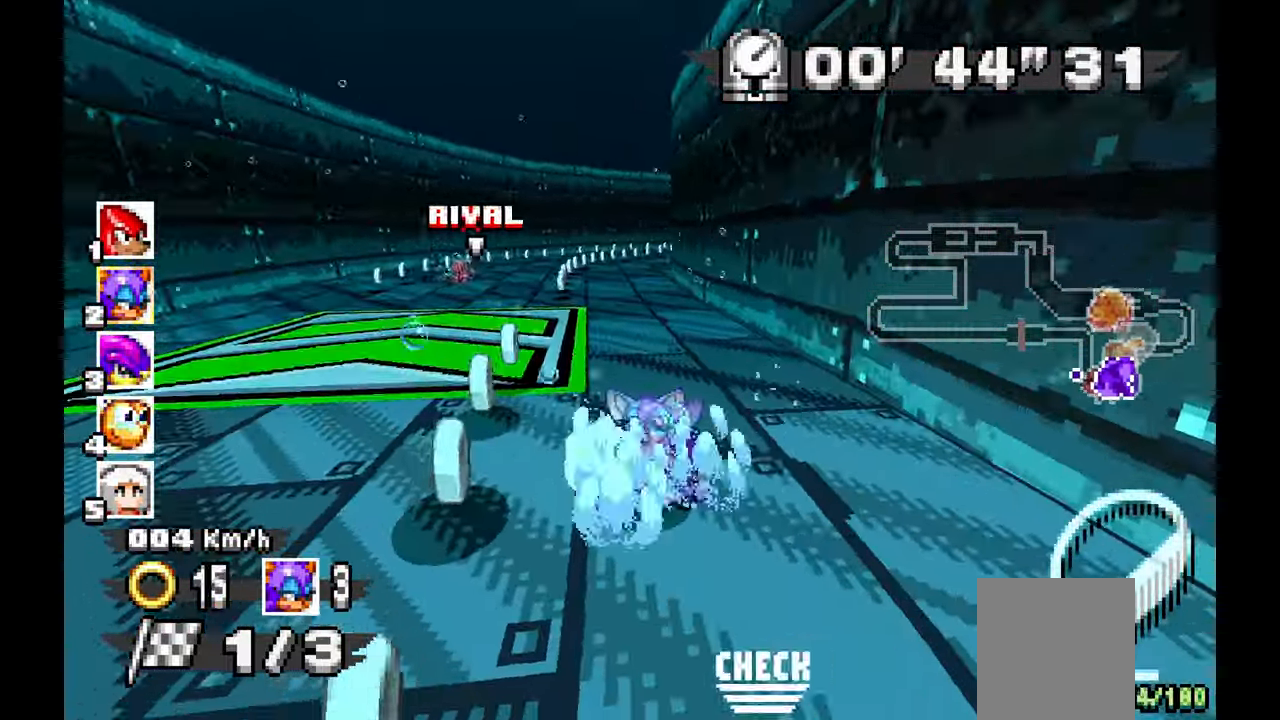
{"dt_ms": 1000, "buttons": ["A"], "left_stick": "down-right", "events": [[67, "left_stick", "up-left"], [217, "left_stick", "left"], [333, "left_stick", "center"], [517, "left_stick", "up"], [600, "left_stick", "up-left"], [733, "left_stick", "center"], [1000, "left_stick", "down-right"]]}
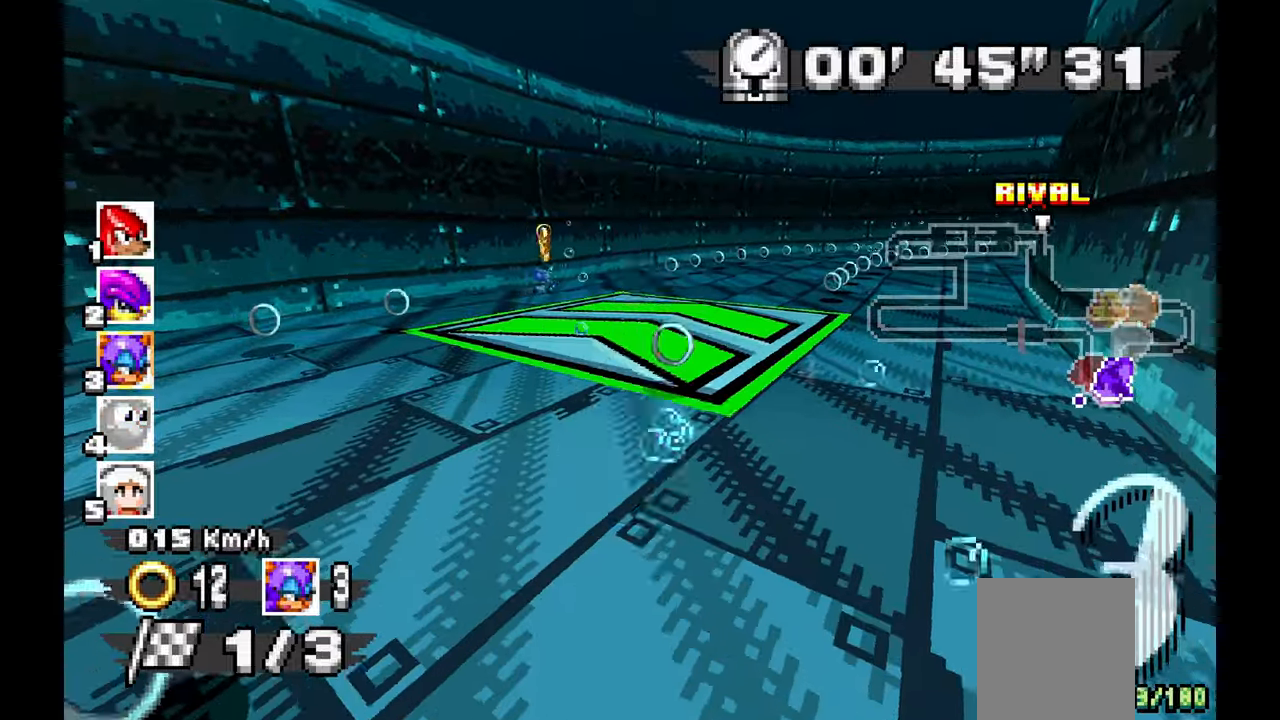
{"dt_ms": 500, "buttons": ["A"], "left_stick": "right", "events": [[17, "left_stick", "right"], [317, "left_stick", "center"], [483, "left_stick", "right"]]}
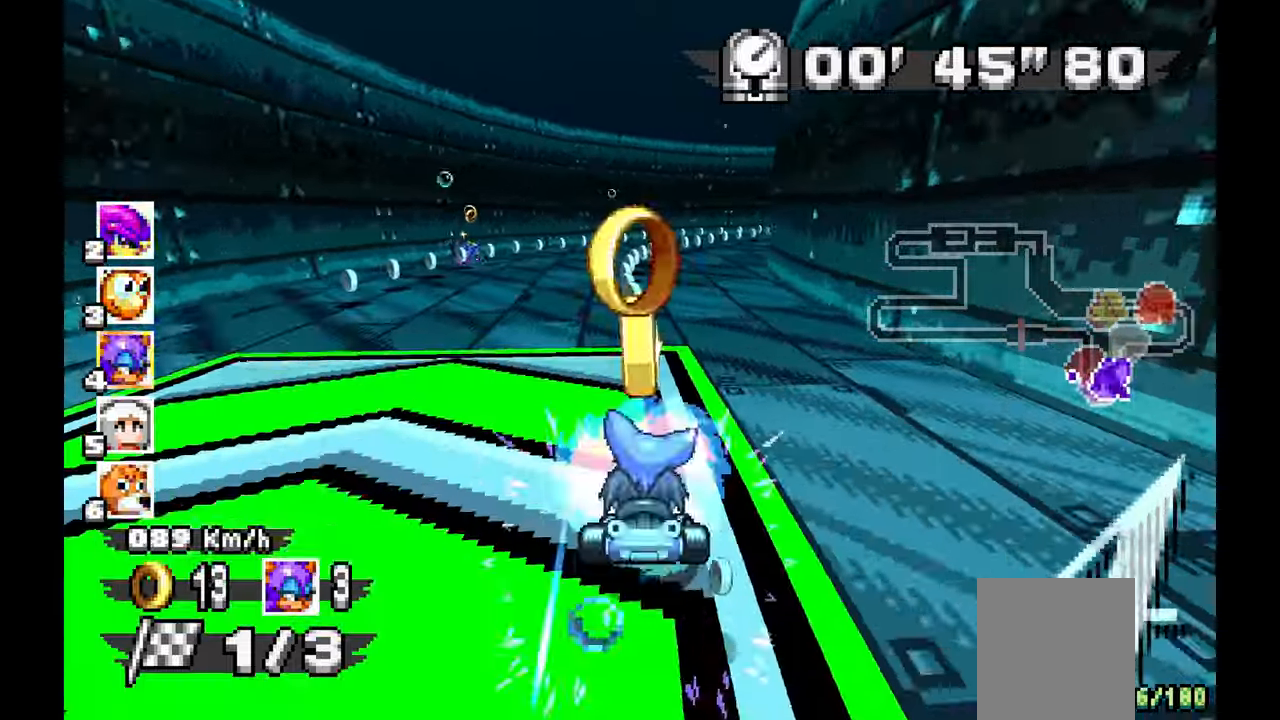
{"dt_ms": 500, "buttons": ["A"], "left_stick": "right", "events": []}
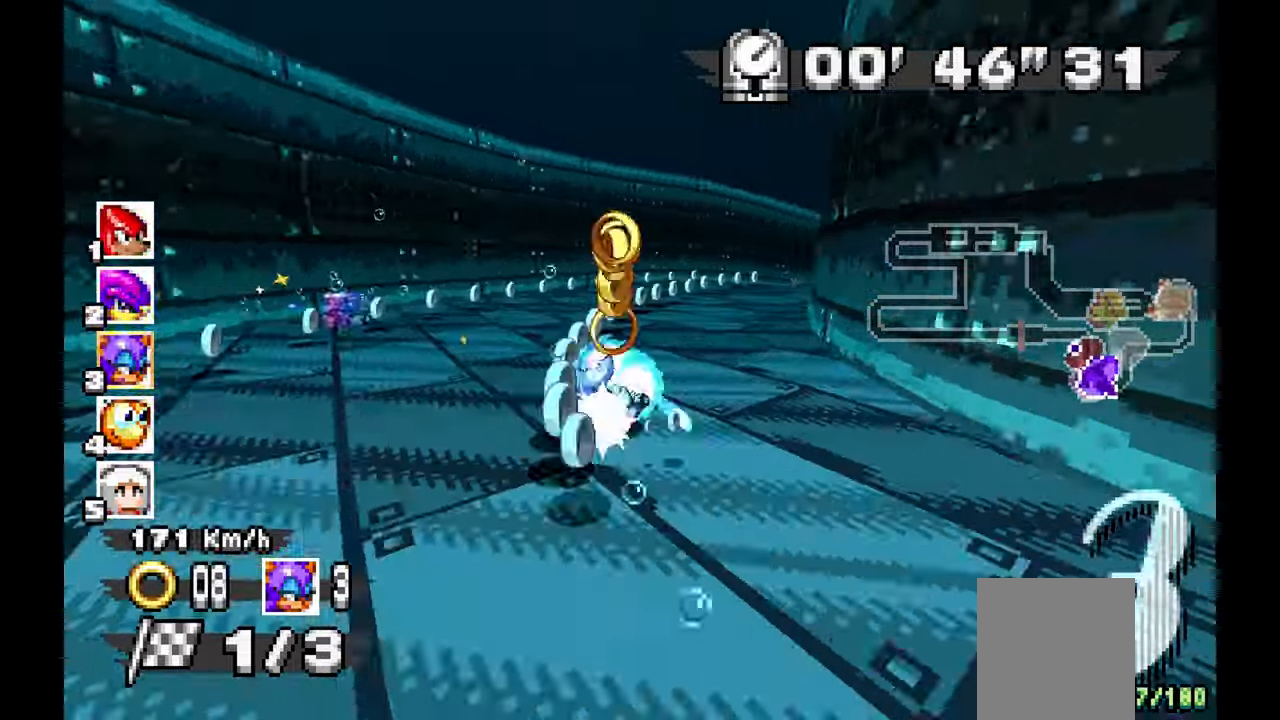
{"dt_ms": 500, "buttons": ["A"], "left_stick": "right", "events": []}
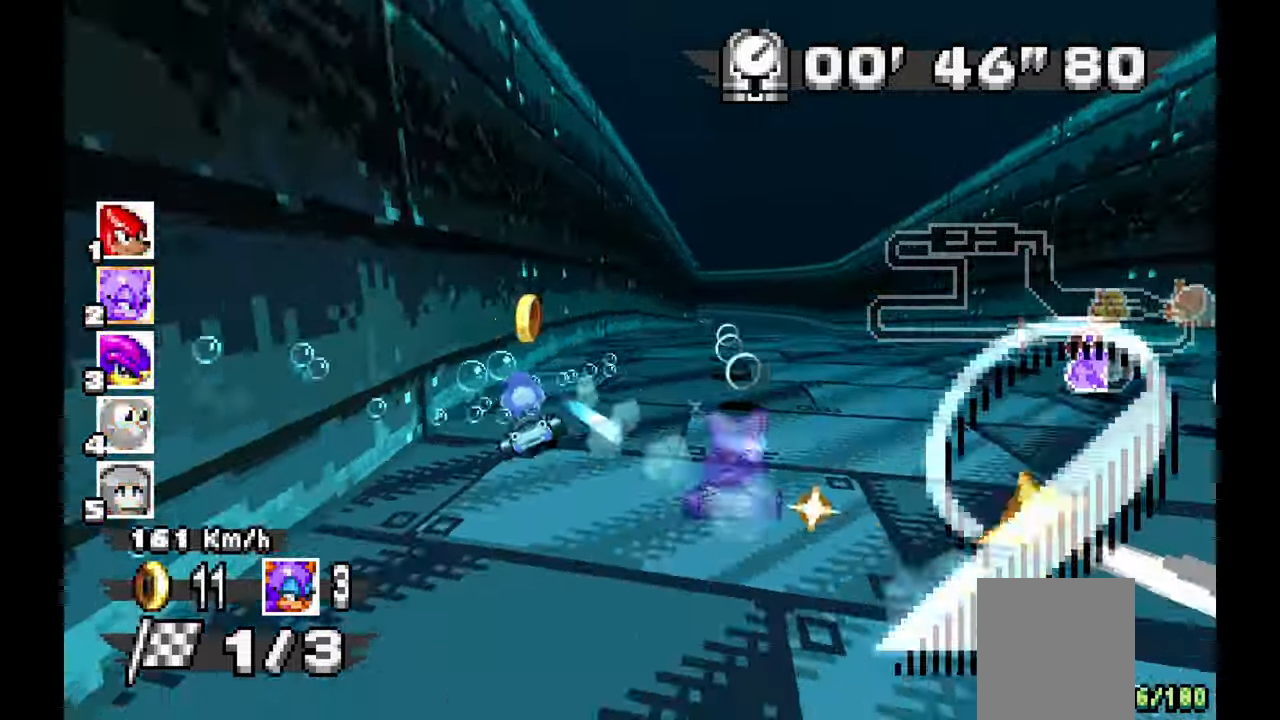
{"dt_ms": 500, "buttons": ["A"], "left_stick": "left", "events": [[33, "left_stick", "center"], [350, "left_stick", "left"]]}
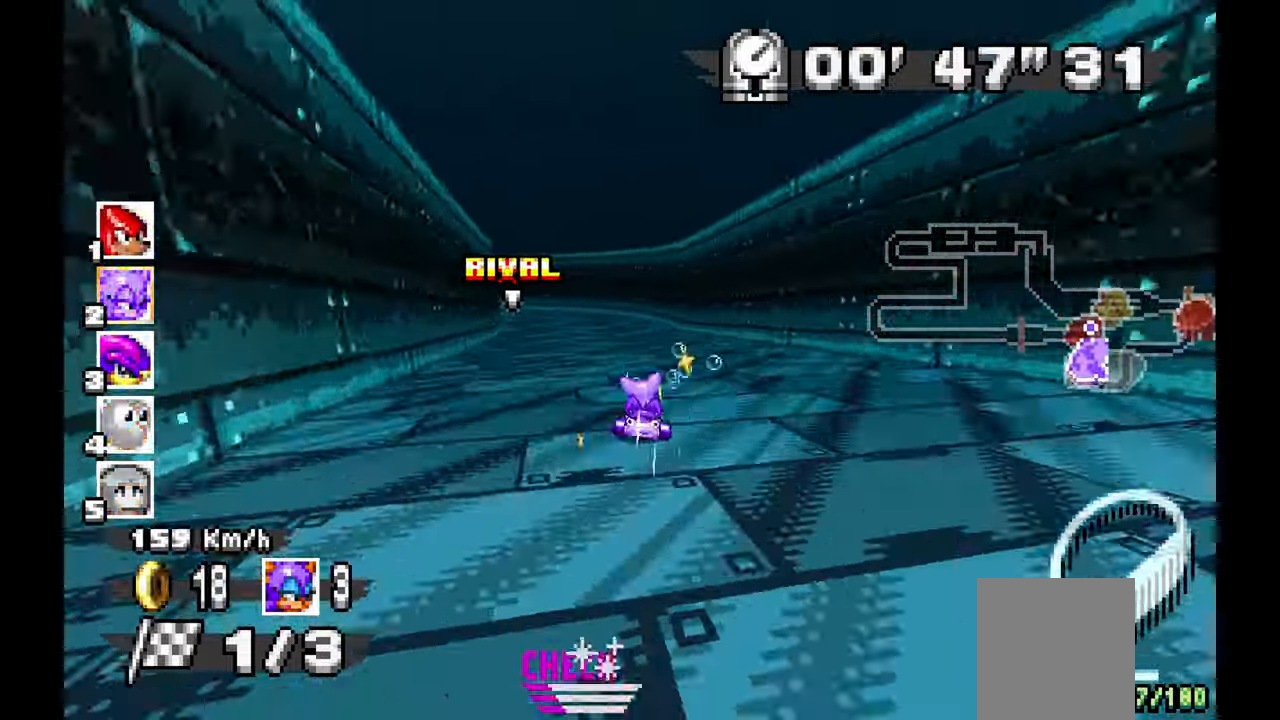
{"dt_ms": 500, "buttons": ["A"], "left_stick": "left", "events": [[167, "left_stick", "center"], [217, "left_stick", "left"]]}
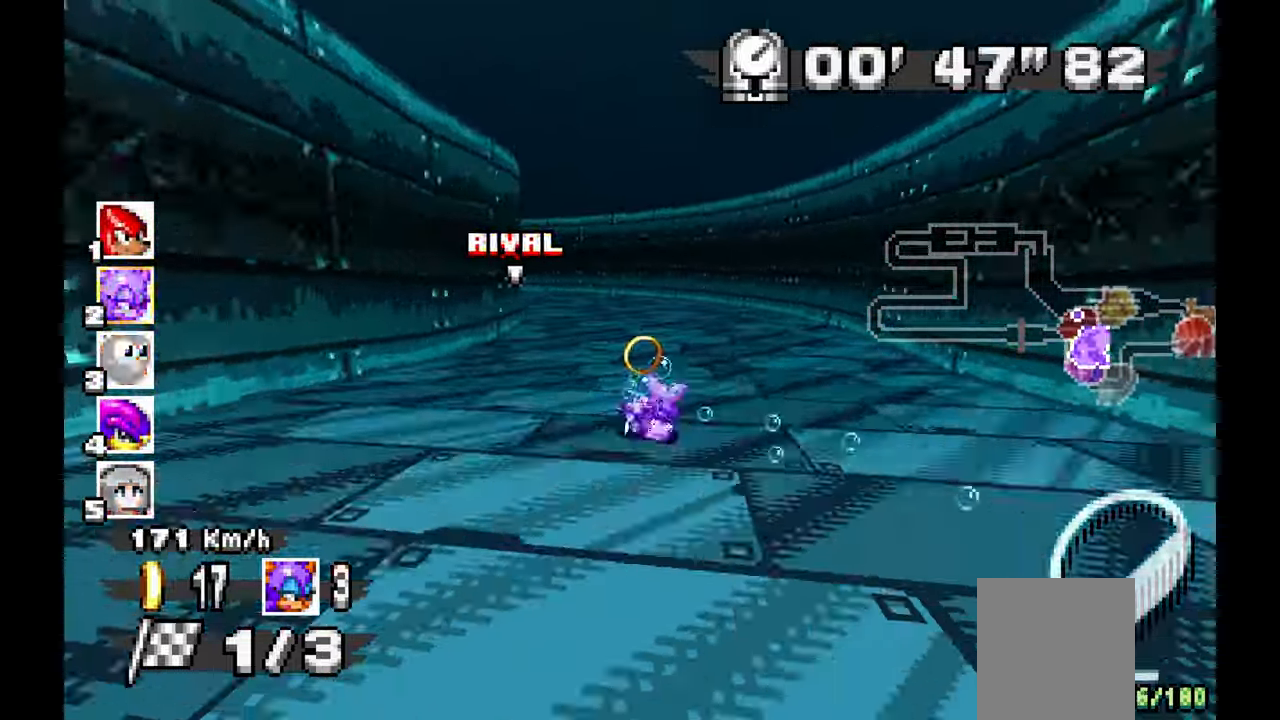
{"dt_ms": 500, "buttons": ["A"], "left_stick": "left", "events": []}
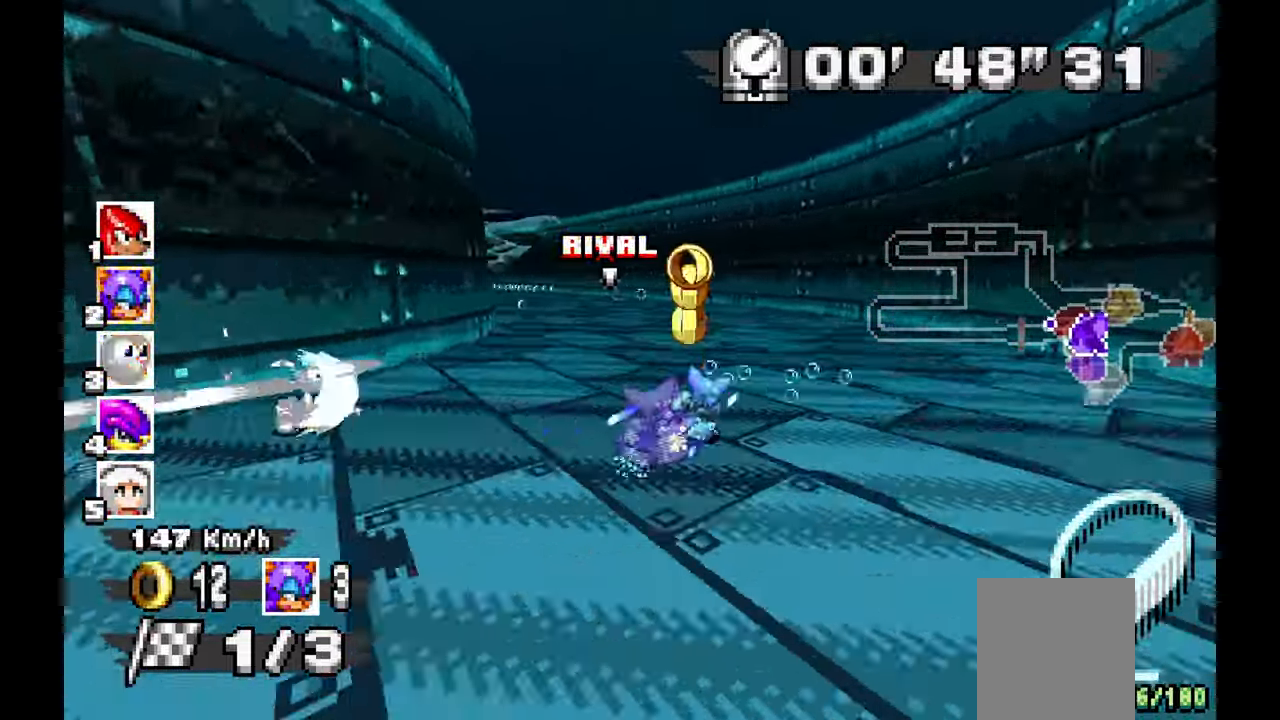
{"dt_ms": 1000, "buttons": ["A"], "left_stick": "center", "events": [[550, "left_stick", "up"], [650, "left_stick", "center"], [850, "left_stick", "right"], [933, "left_stick", "center"]]}
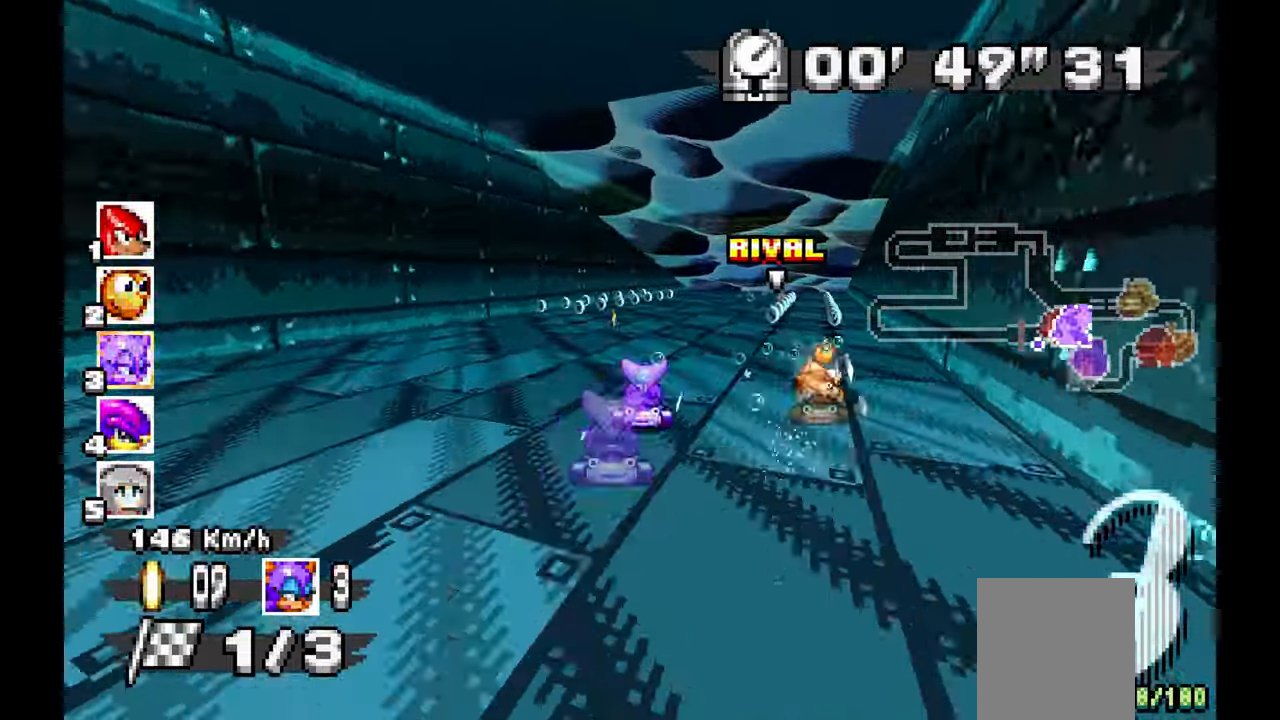
{"dt_ms": 500, "buttons": ["A"], "left_stick": "right", "events": [[117, "left_stick", "right"]]}
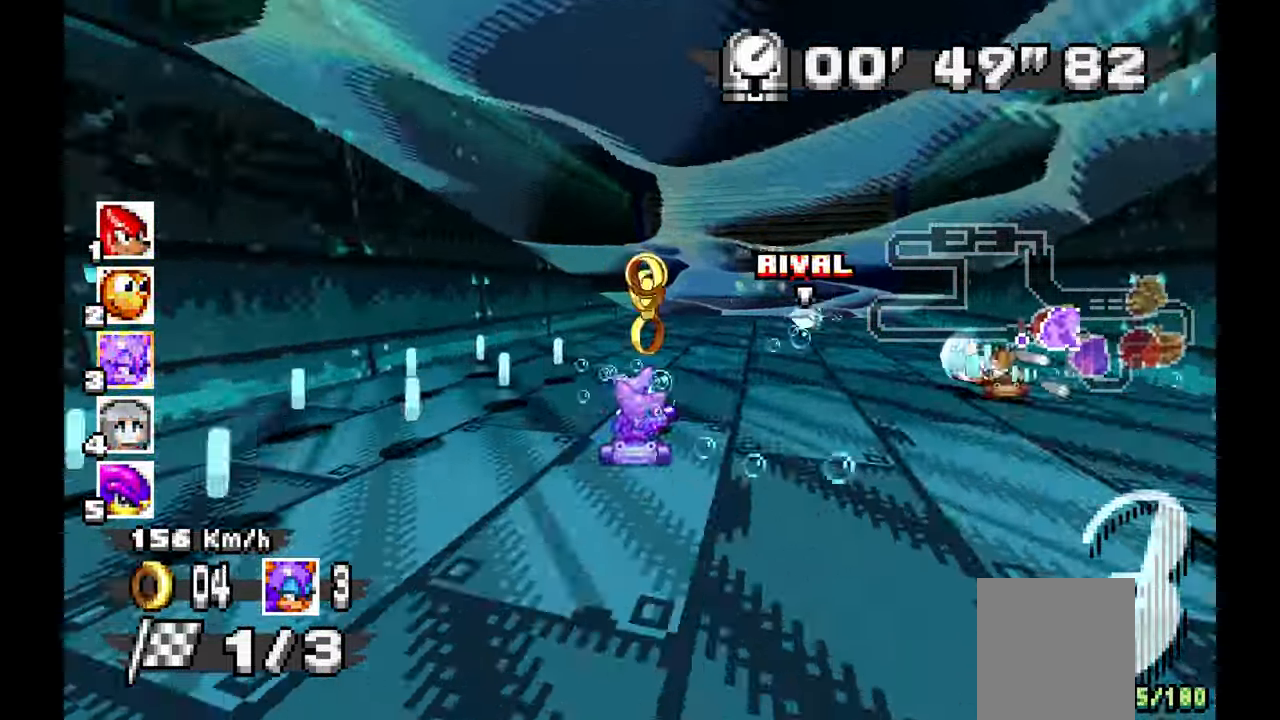
{"dt_ms": 500, "buttons": ["A"], "left_stick": "right", "events": [[233, "left_stick", "center"], [433, "left_stick", "right"]]}
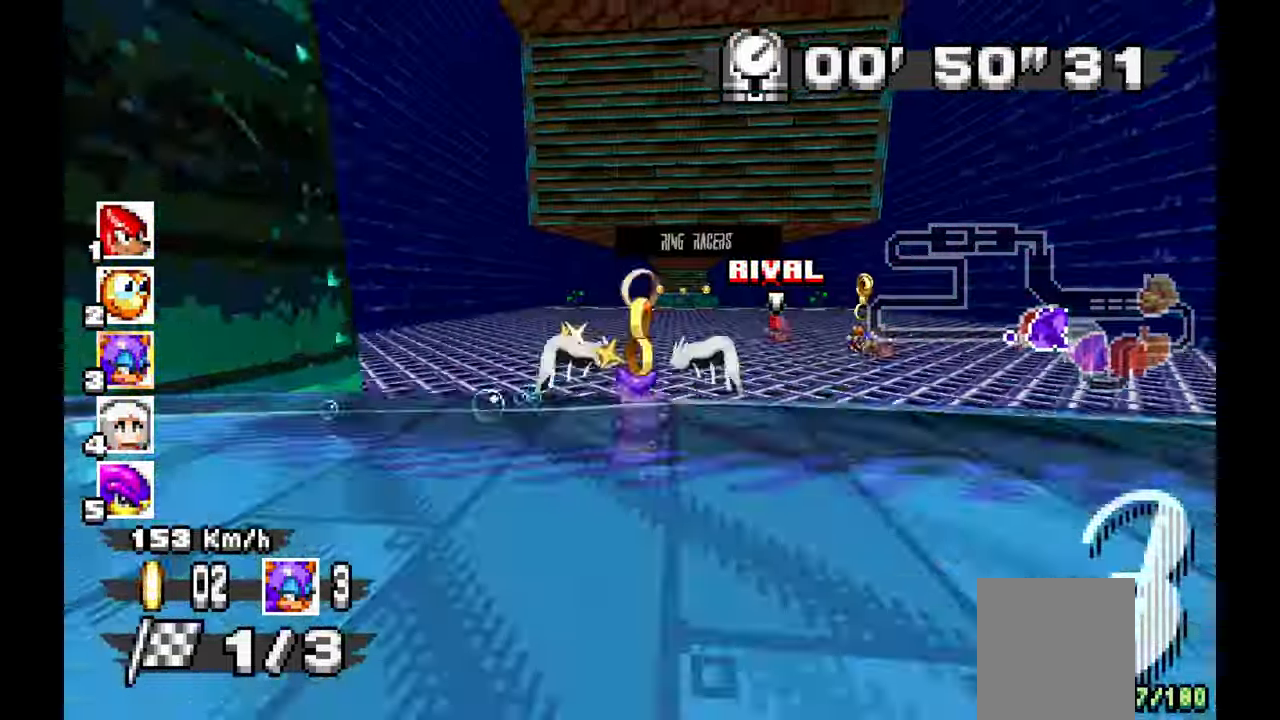
{"dt_ms": 500, "buttons": ["A"], "left_stick": "right", "events": [[50, "left_stick", "center"], [217, "left_stick", "up-left"], [300, "left_stick", "center"], [483, "left_stick", "right"]]}
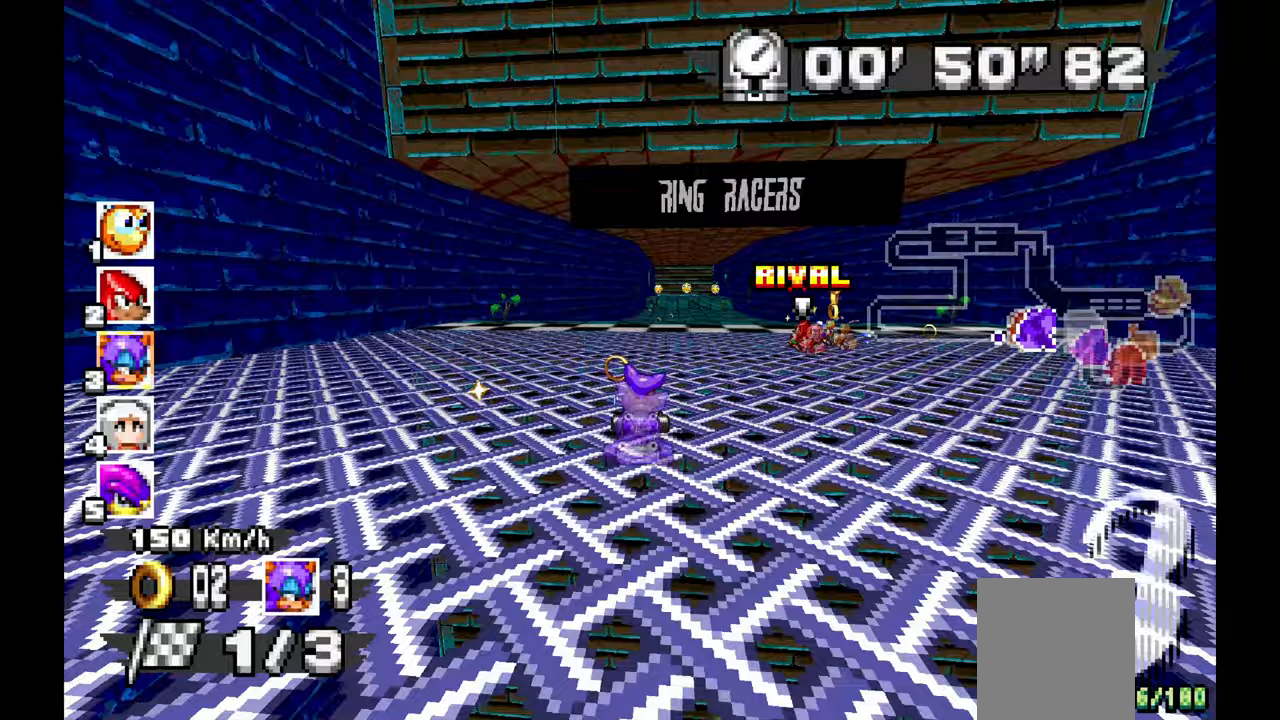
{"dt_ms": 500, "buttons": ["A"], "left_stick": "up-left", "events": [[217, "left_stick", "center"], [467, "left_stick", "up-left"]]}
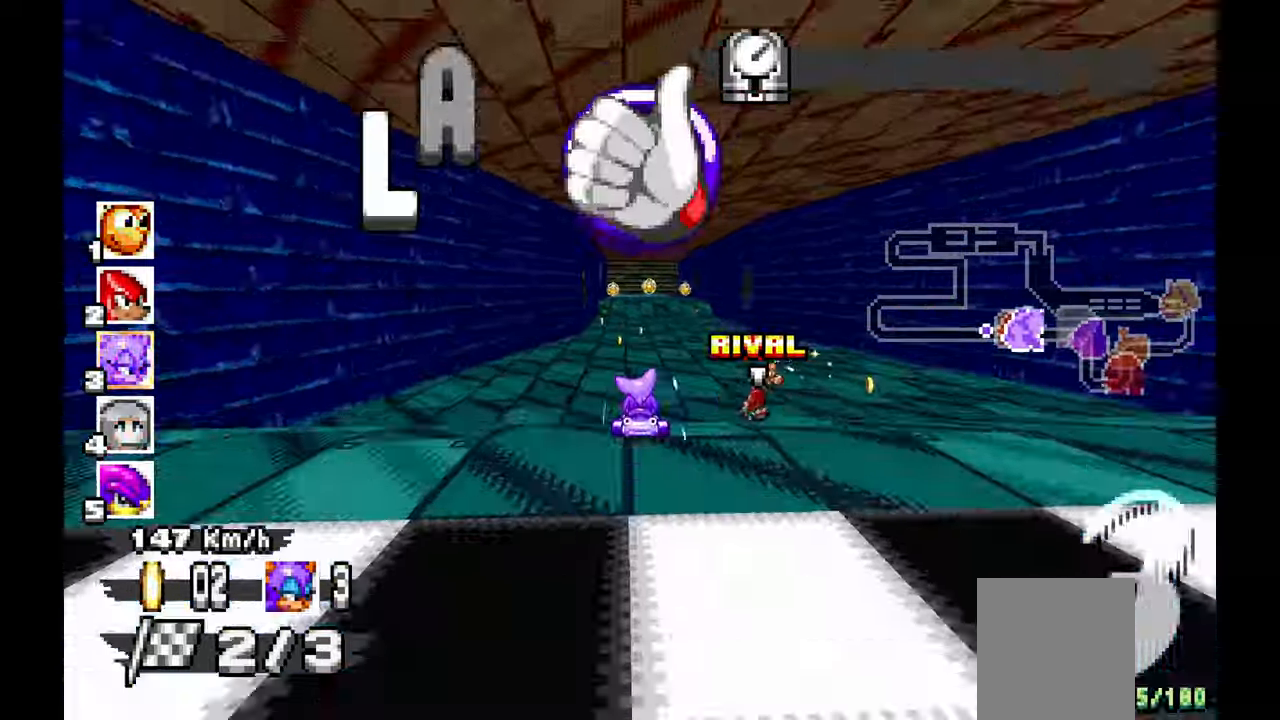
{"dt_ms": 500, "buttons": ["A"], "left_stick": "center", "events": [[150, "left_stick", "center"]]}
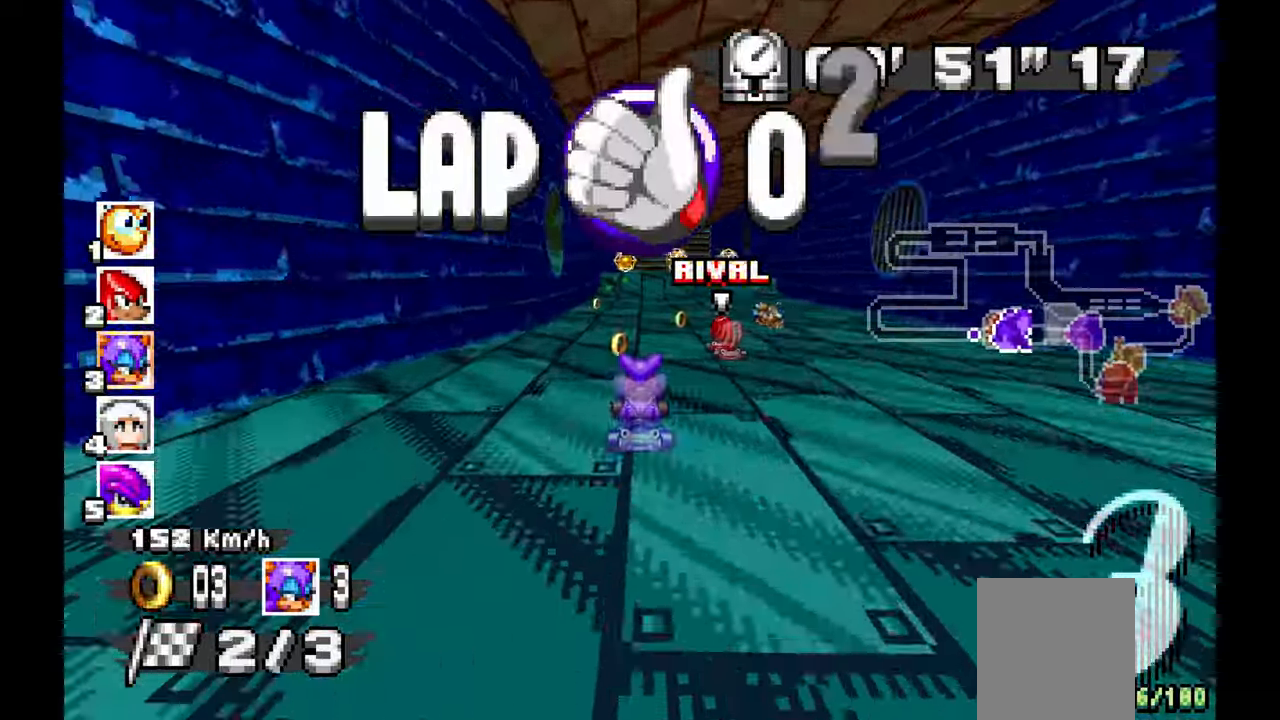
{"dt_ms": 500, "buttons": ["A"], "left_stick": "center", "events": [[233, "left_stick", "up-left"], [350, "left_stick", "center"]]}
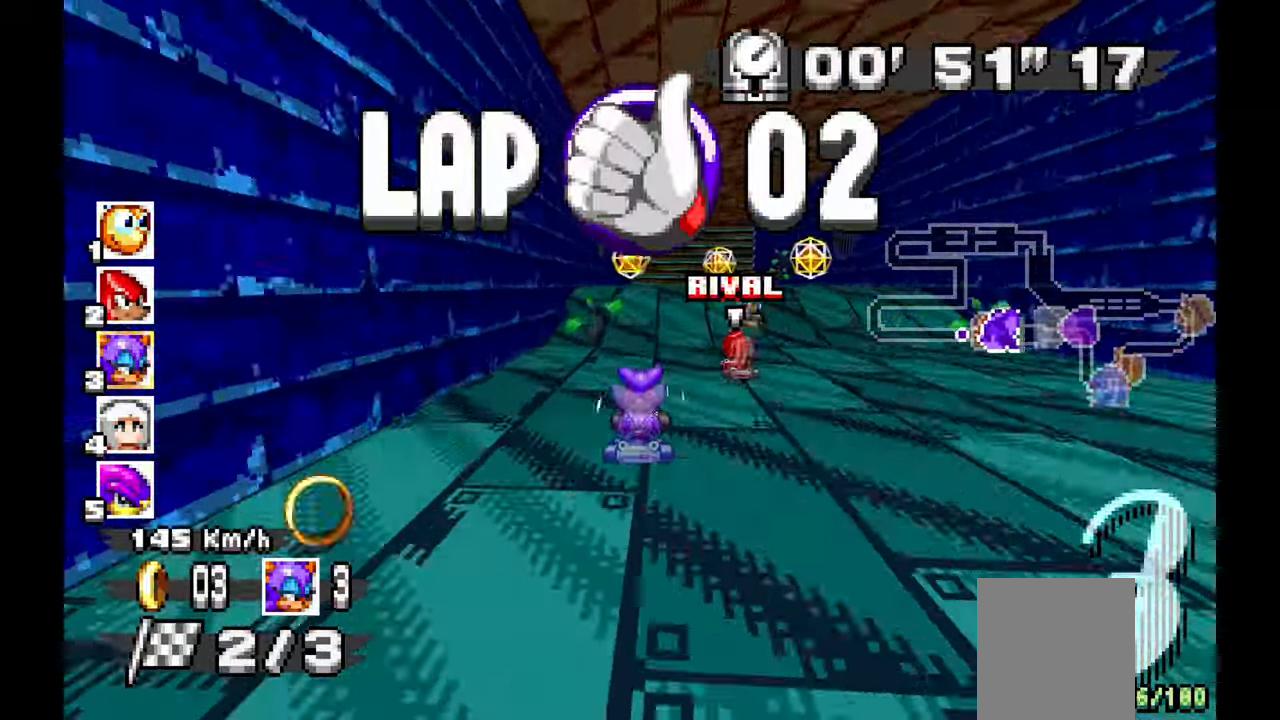
{"dt_ms": 500, "buttons": ["A"], "left_stick": "up", "events": [[333, "left_stick", "right"], [450, "left_stick", "up"]]}
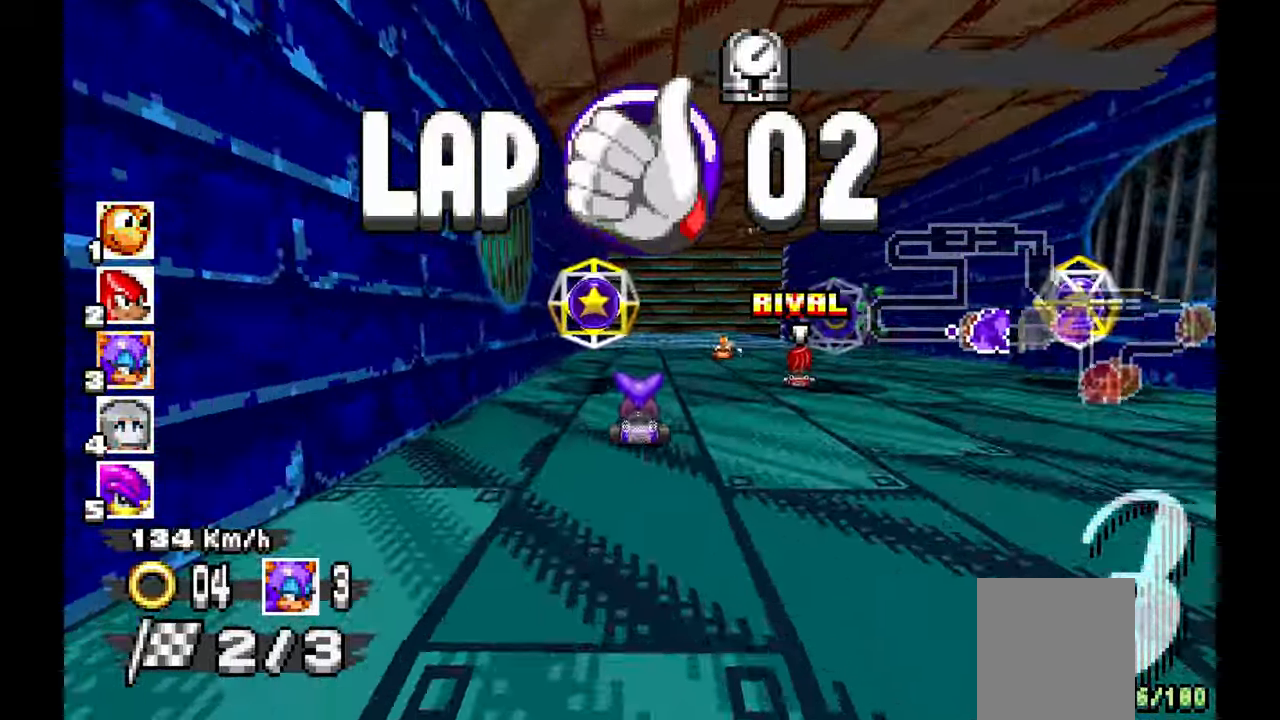
{"dt_ms": 500, "buttons": ["A"], "left_stick": "center"}
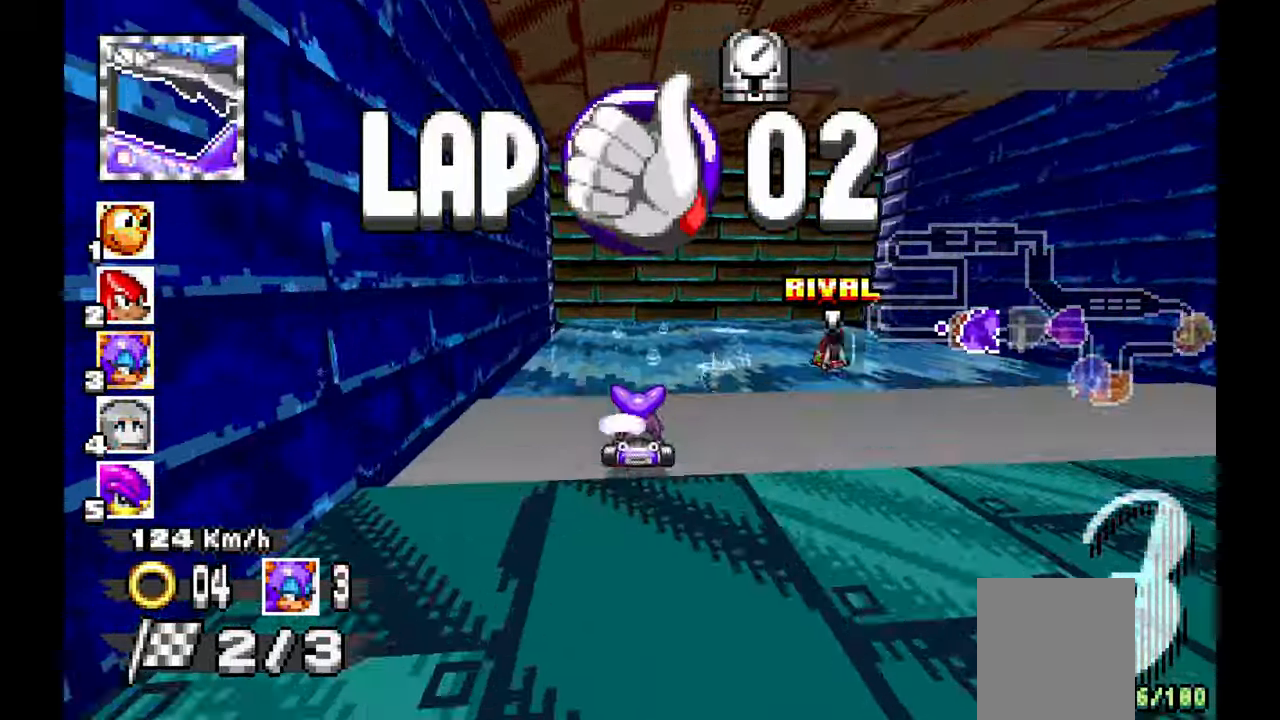
{"dt_ms": 500, "buttons": ["A"], "left_stick": "left", "events": [[367, "left_stick", "left"]]}